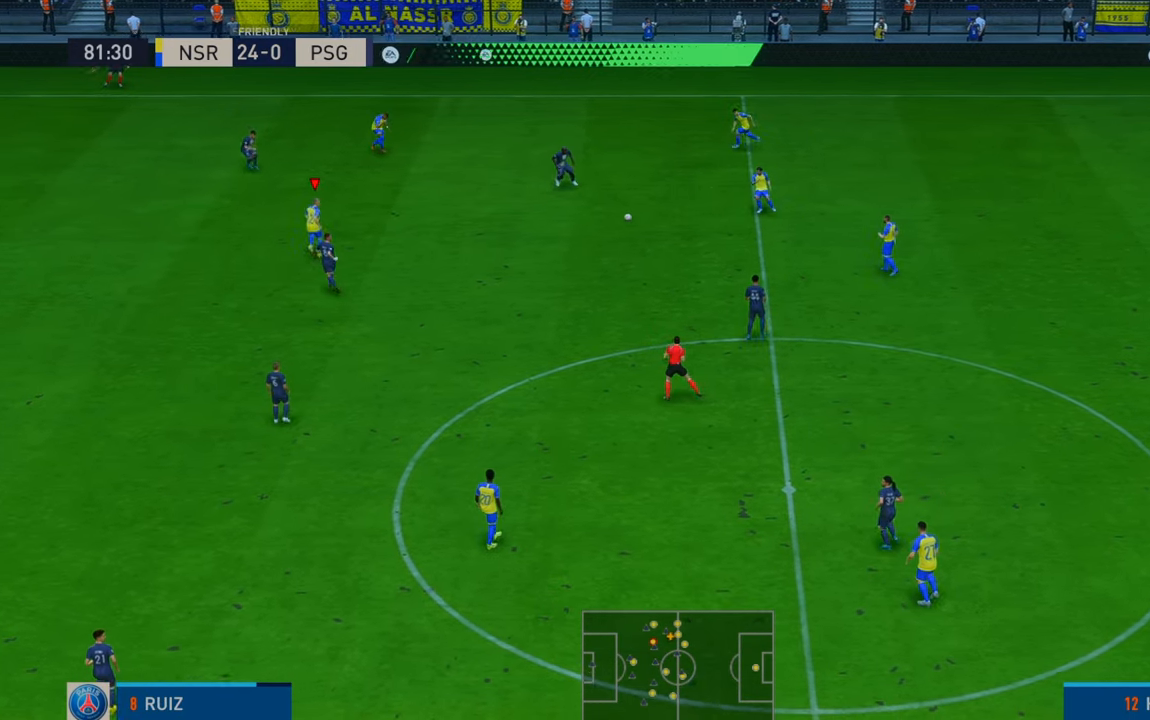
Gameplay with a controller (Xbox layout); each line is a JSON object with the inputs held at the frame after it. "events" lists button and stick changes between this image and that frame as [ms after this image, input, new state], when the widget could be followed in between. Not read: L3 R3.
{"buttons": ["R2"], "left_stick": "down", "right_stick": "center", "events": [[400, "left_stick", "down"]]}
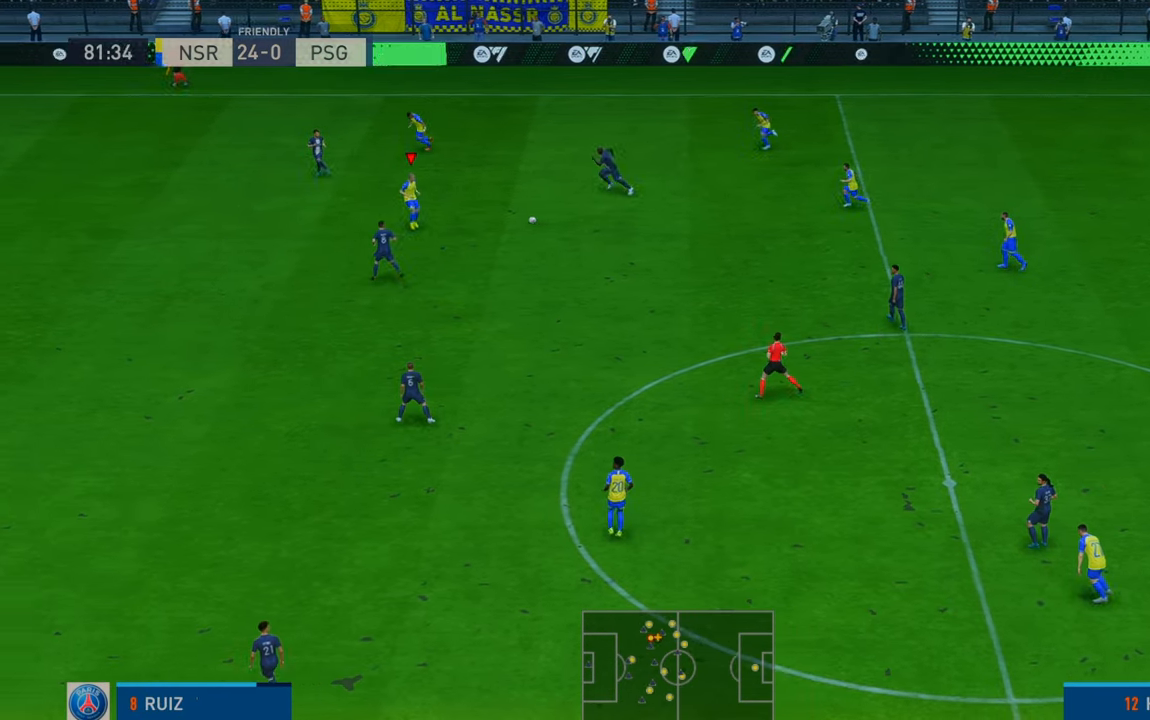
{"buttons": ["R2"], "left_stick": "down", "right_stick": "center", "events": []}
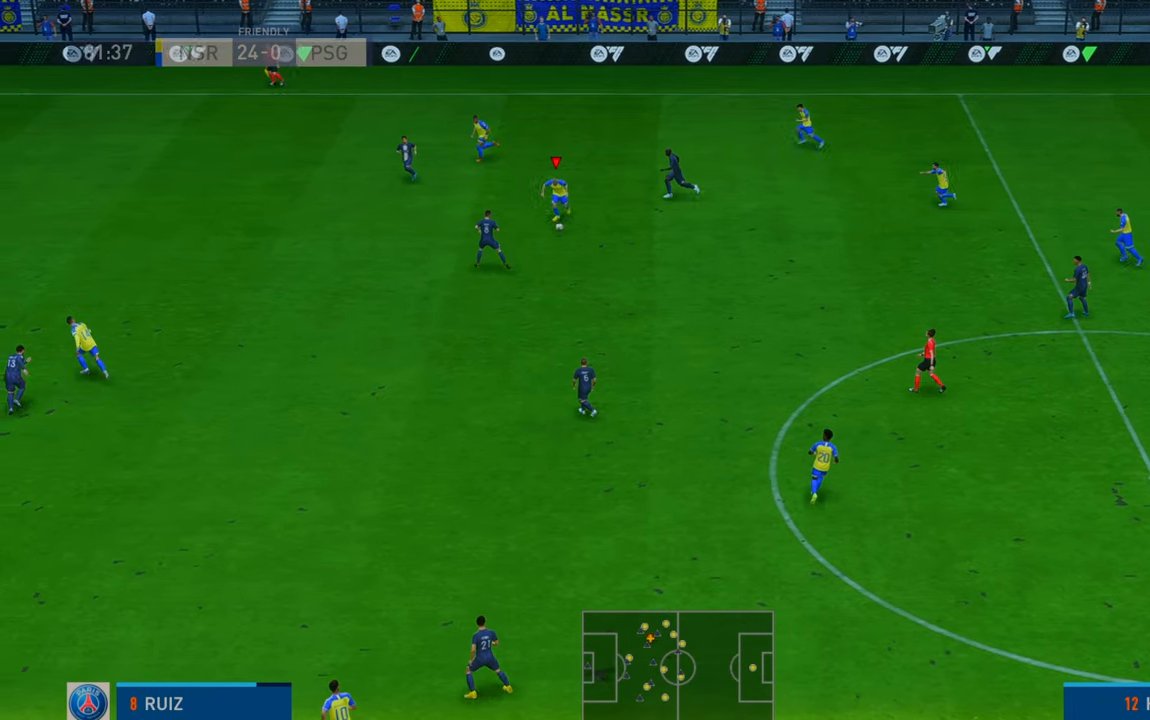
{"buttons": ["R2"], "left_stick": "down", "right_stick": "center", "events": []}
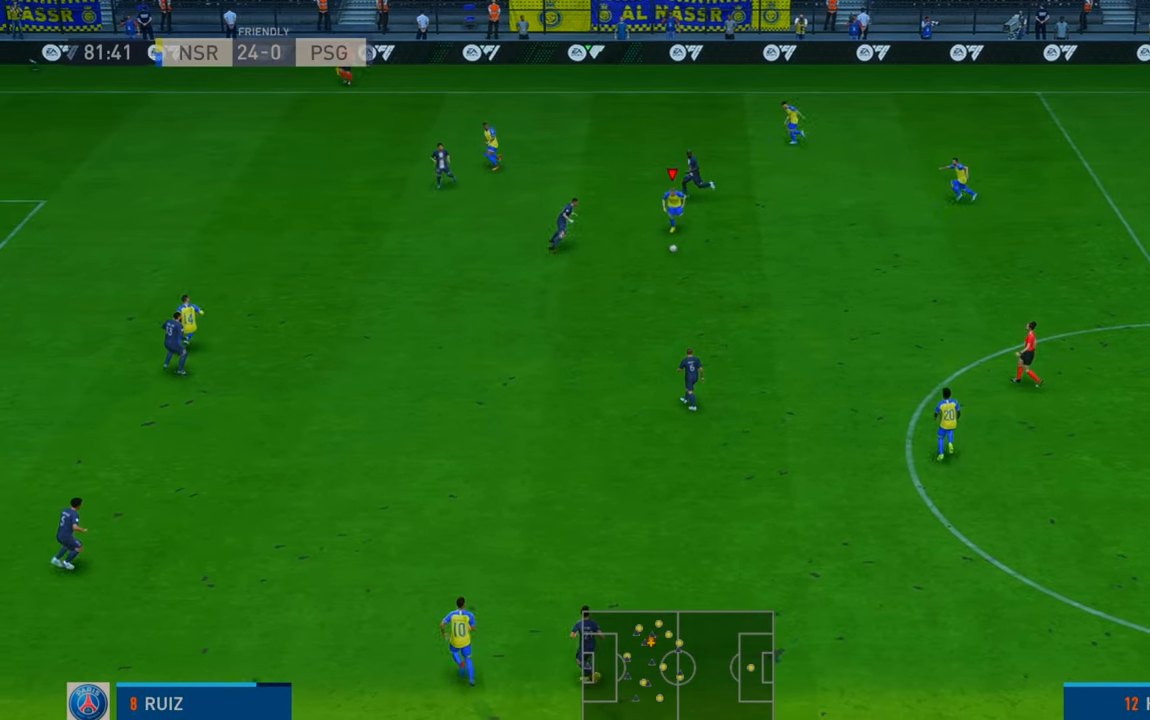
{"buttons": ["Y", "R2"], "left_stick": "left", "right_stick": "center", "events": [[117, "left_stick", "down-left"], [283, "Y", "down"], [283, "left_stick", "left"]]}
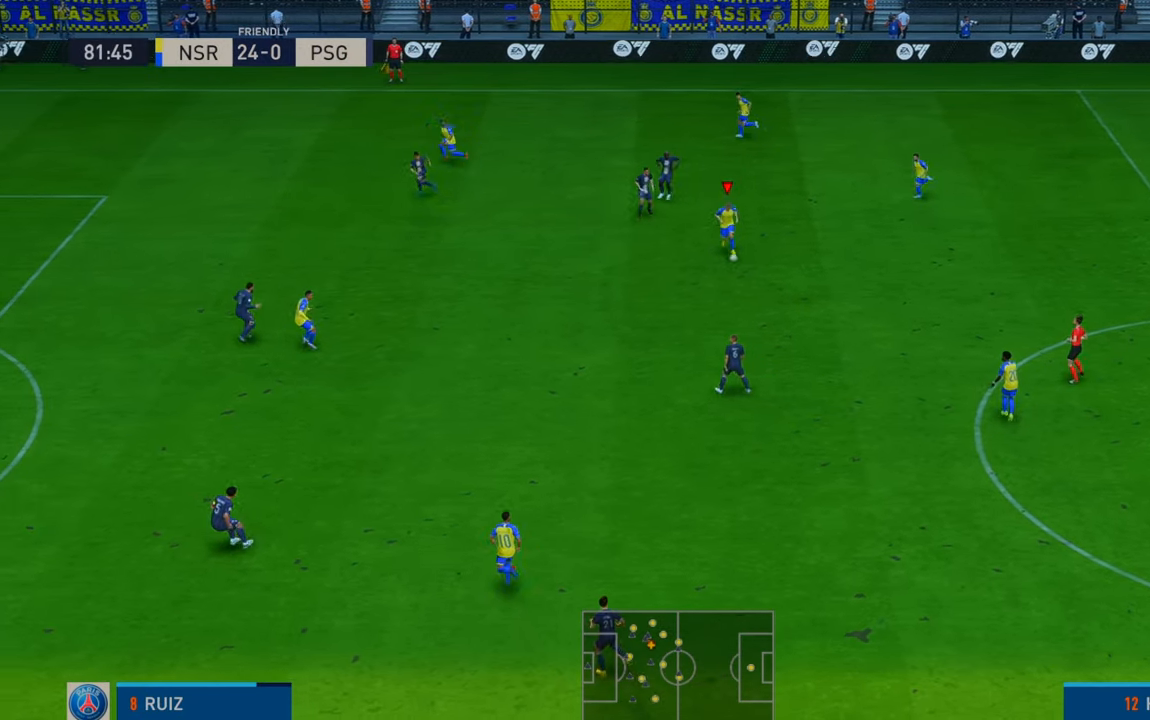
{"buttons": ["R2"], "left_stick": "left", "right_stick": "center", "events": [[17, "Y", "up"]]}
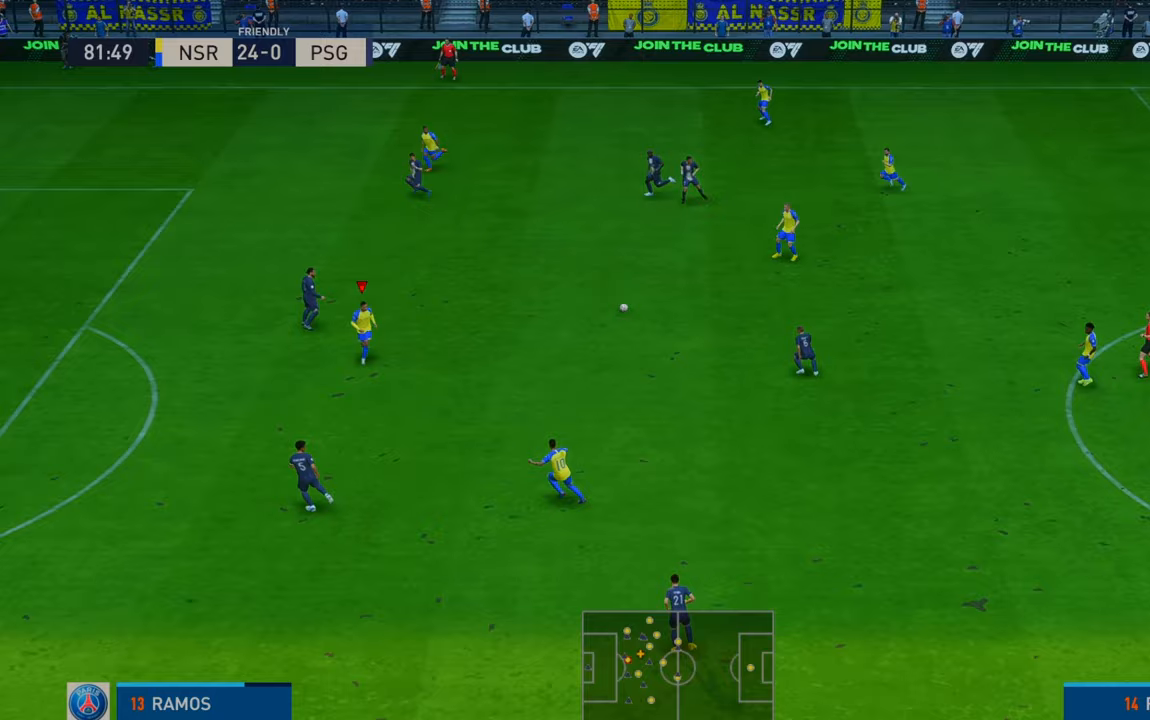
{"buttons": ["R2"], "left_stick": "left", "right_stick": "center", "events": [[150, "left_stick", "down-left"], [317, "left_stick", "left"]]}
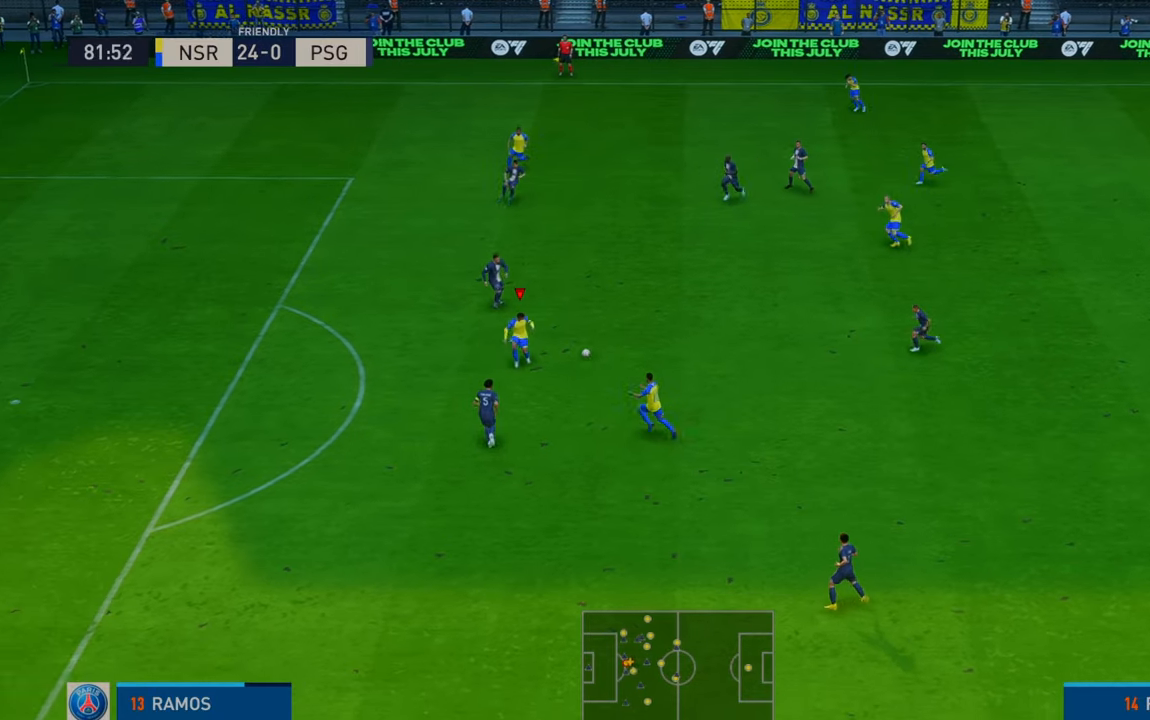
{"buttons": ["R2"], "left_stick": "left", "right_stick": "center", "events": []}
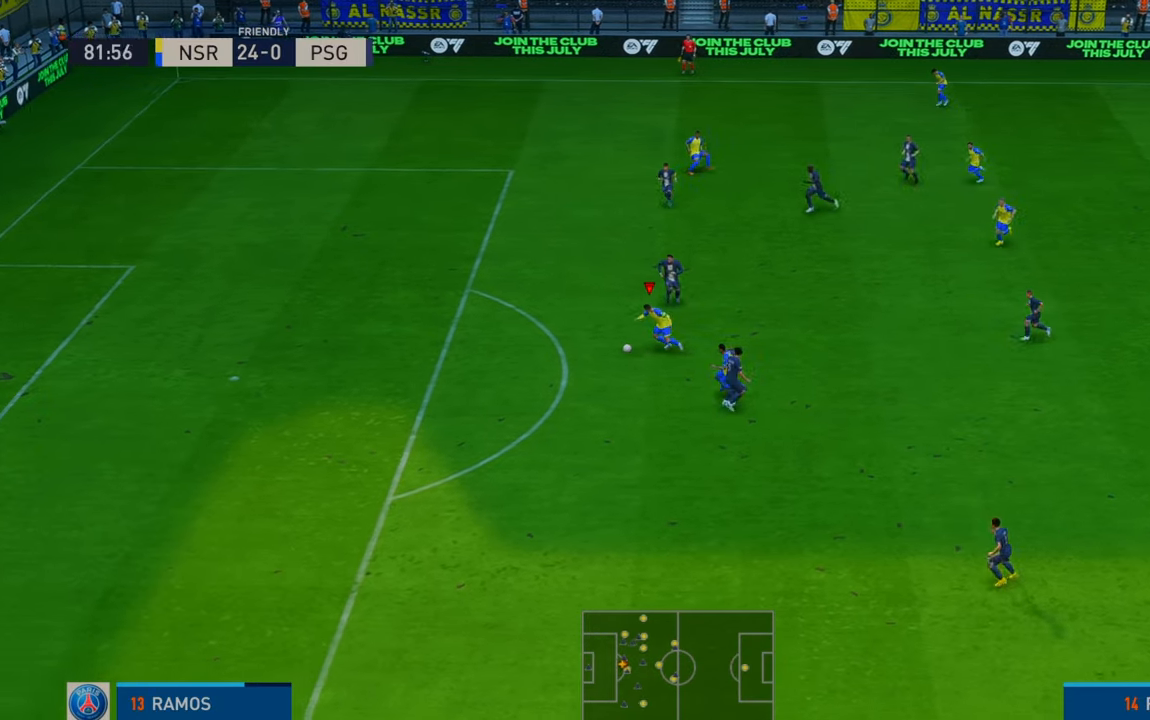
{"buttons": ["R2"], "left_stick": "up-left", "right_stick": "center", "events": [[317, "left_stick", "up-left"]]}
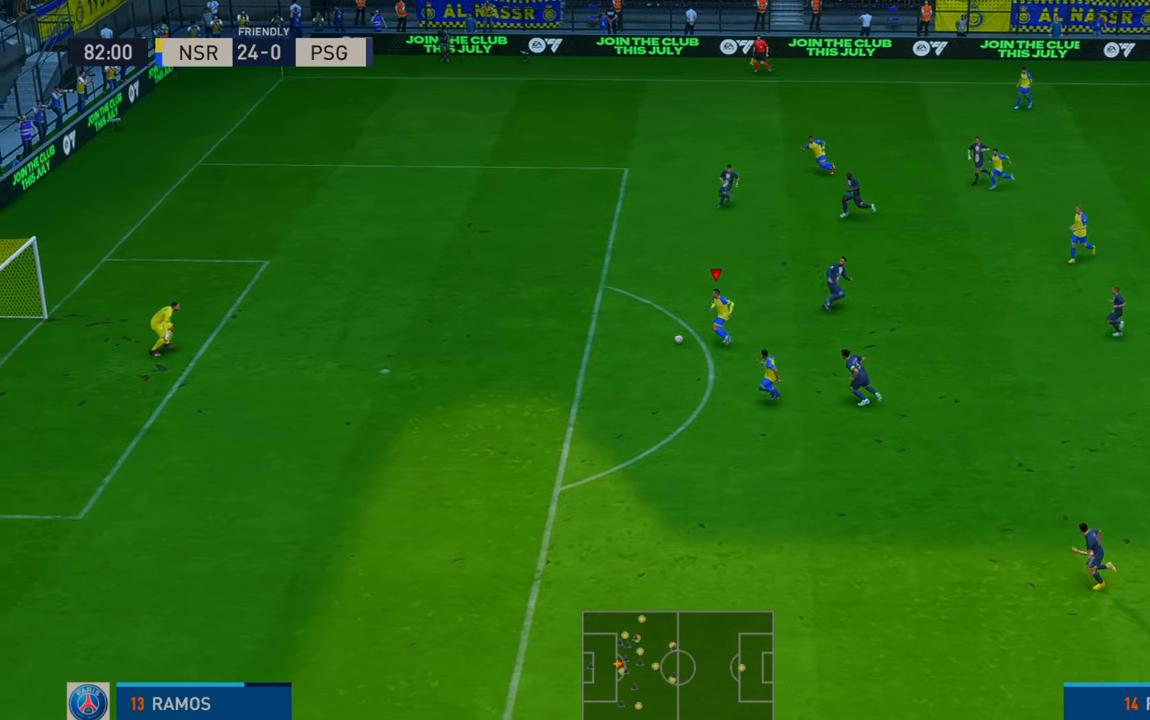
{"buttons": ["R2"], "left_stick": "up-left", "right_stick": "center", "events": []}
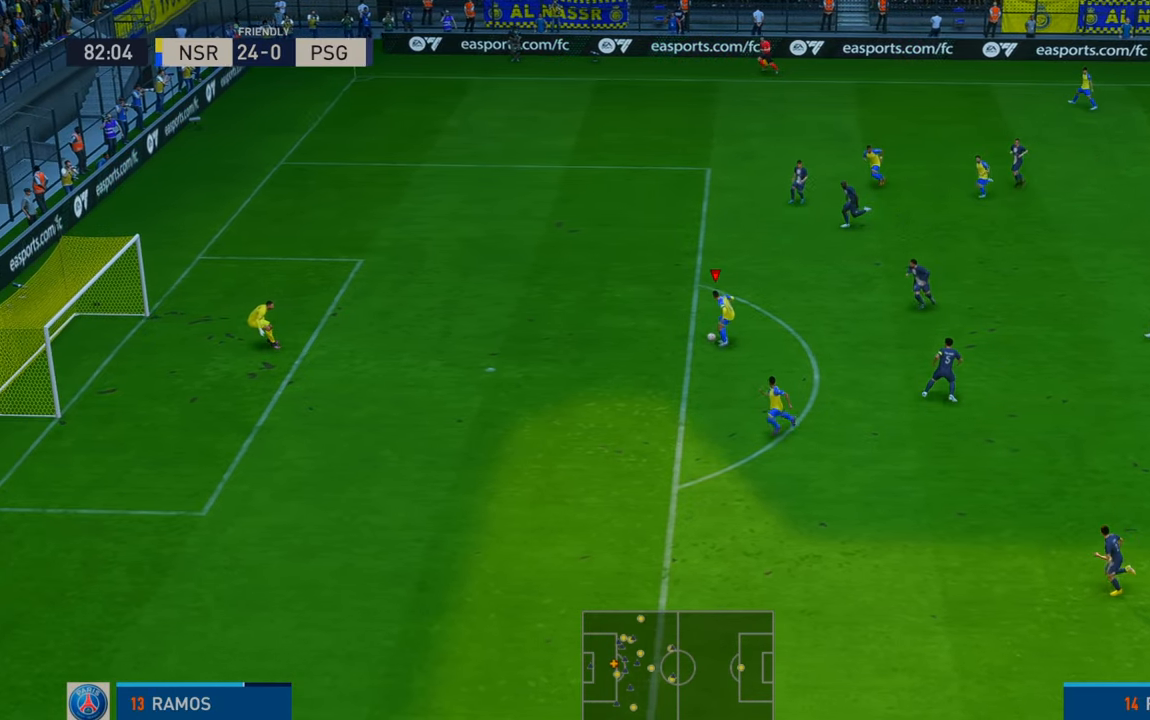
{"buttons": ["R2"], "left_stick": "up-left", "right_stick": "center", "events": []}
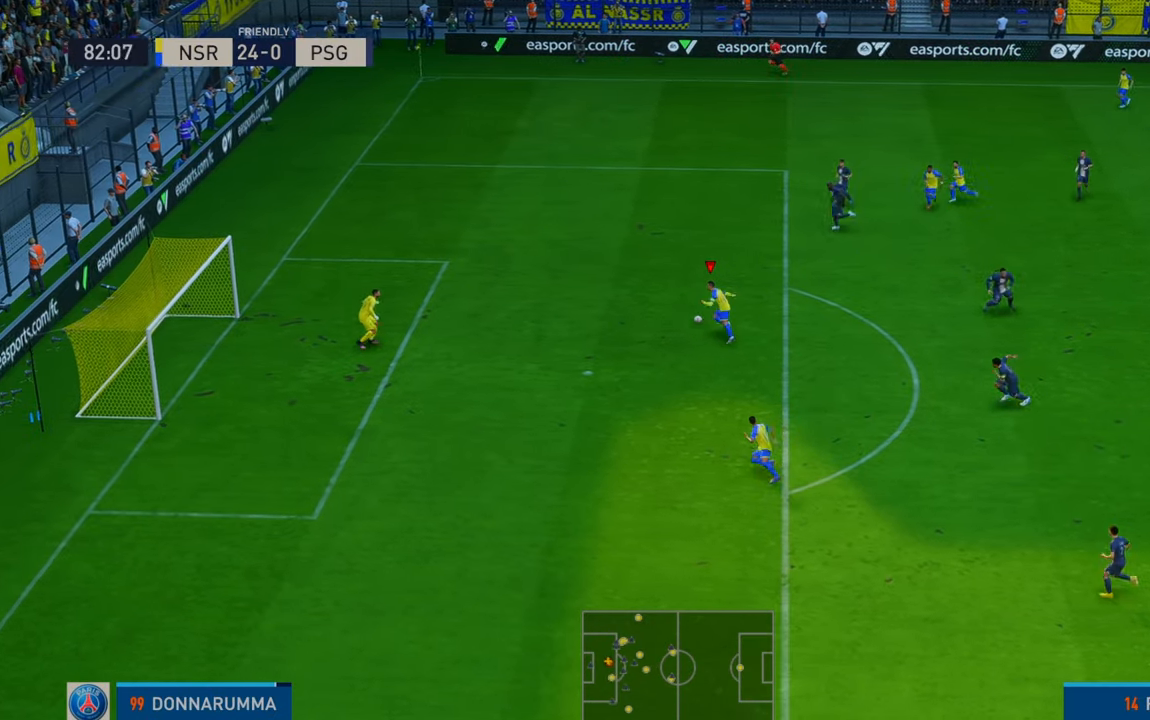
{"buttons": [], "left_stick": "down", "right_stick": "center", "events": [[50, "left_stick", "down"], [83, "R2", "up"], [150, "Y", "down"], [250, "Y", "up"]]}
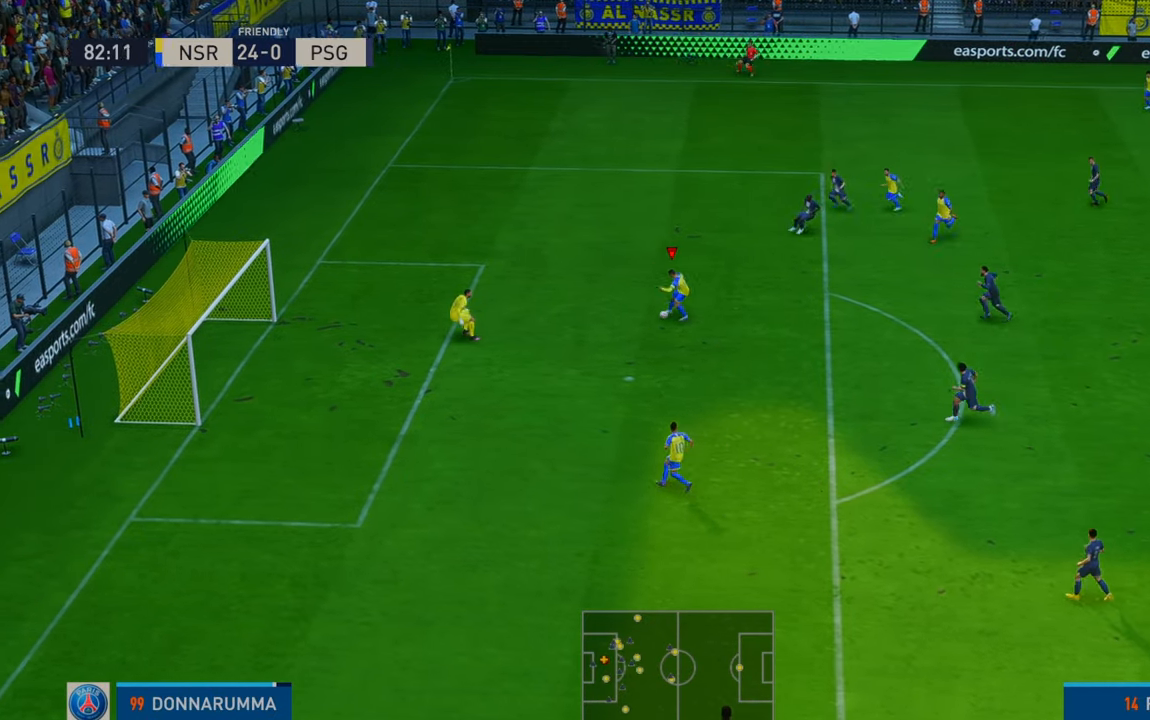
{"buttons": ["B"], "left_stick": "left", "right_stick": "center", "events": [[217, "left_stick", "left"], [483, "B", "down"]]}
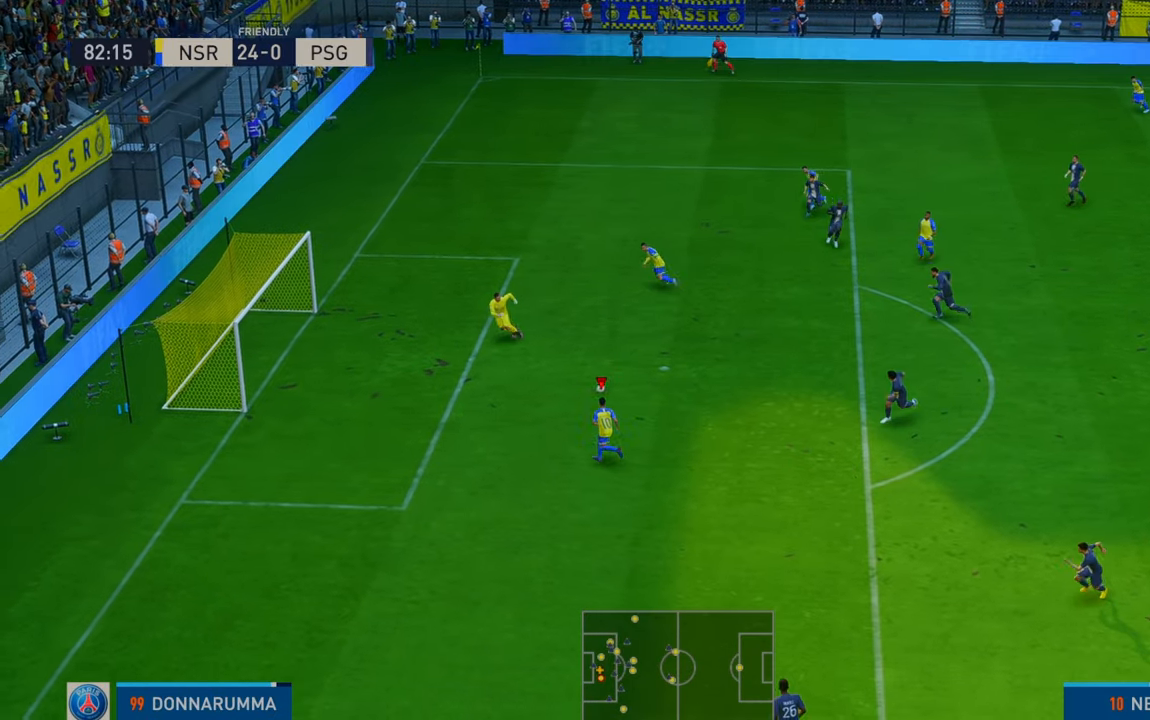
{"buttons": [], "left_stick": "left", "right_stick": "center", "events": [[167, "B", "up"]]}
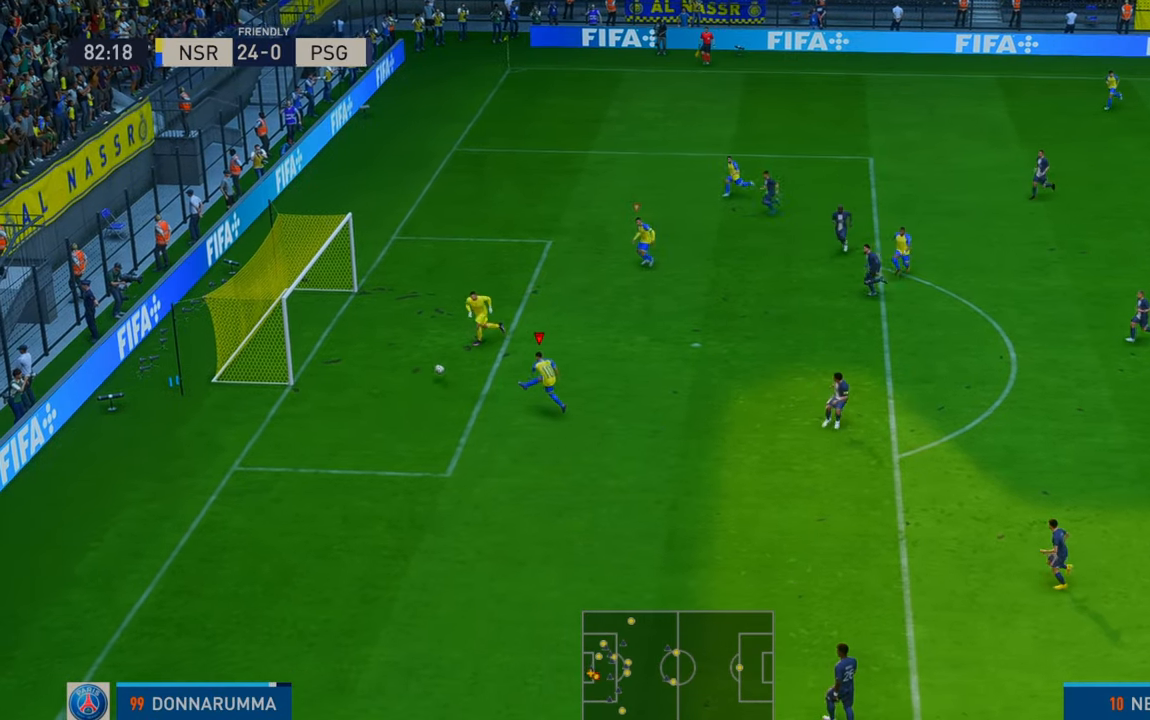
{"buttons": [], "left_stick": "down-left", "right_stick": "center", "events": [[350, "left_stick", "down-left"]]}
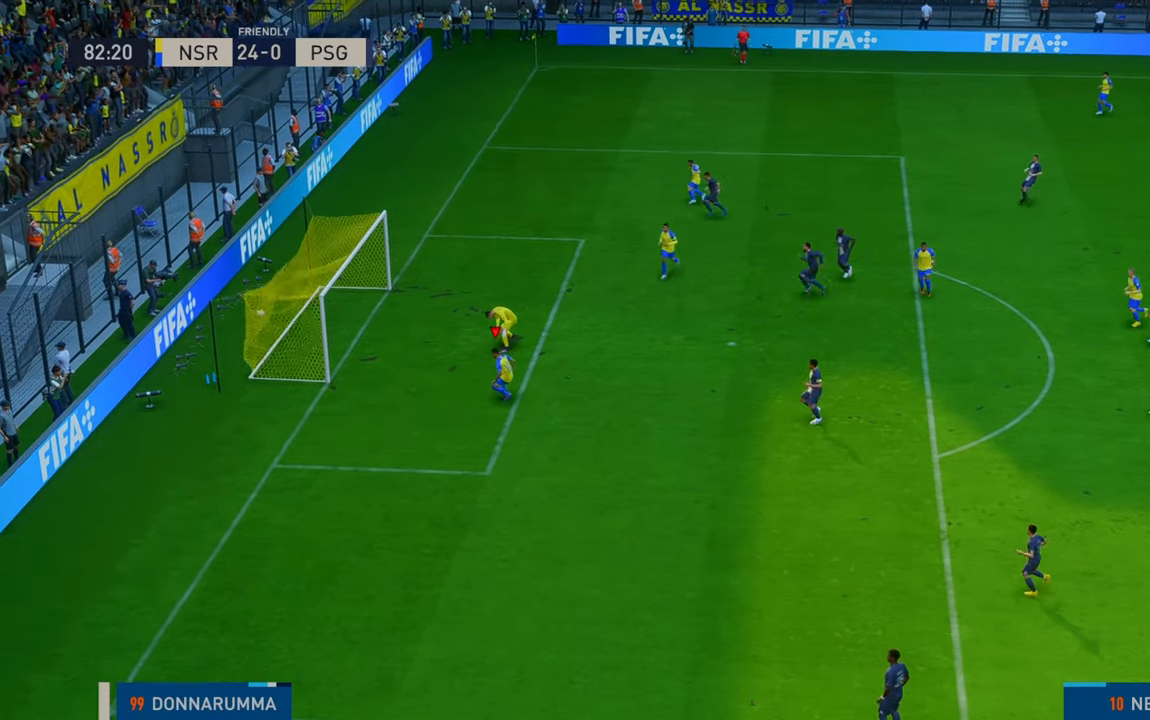
{"buttons": [], "left_stick": "down", "right_stick": "center", "events": [[83, "left_stick", "down"]]}
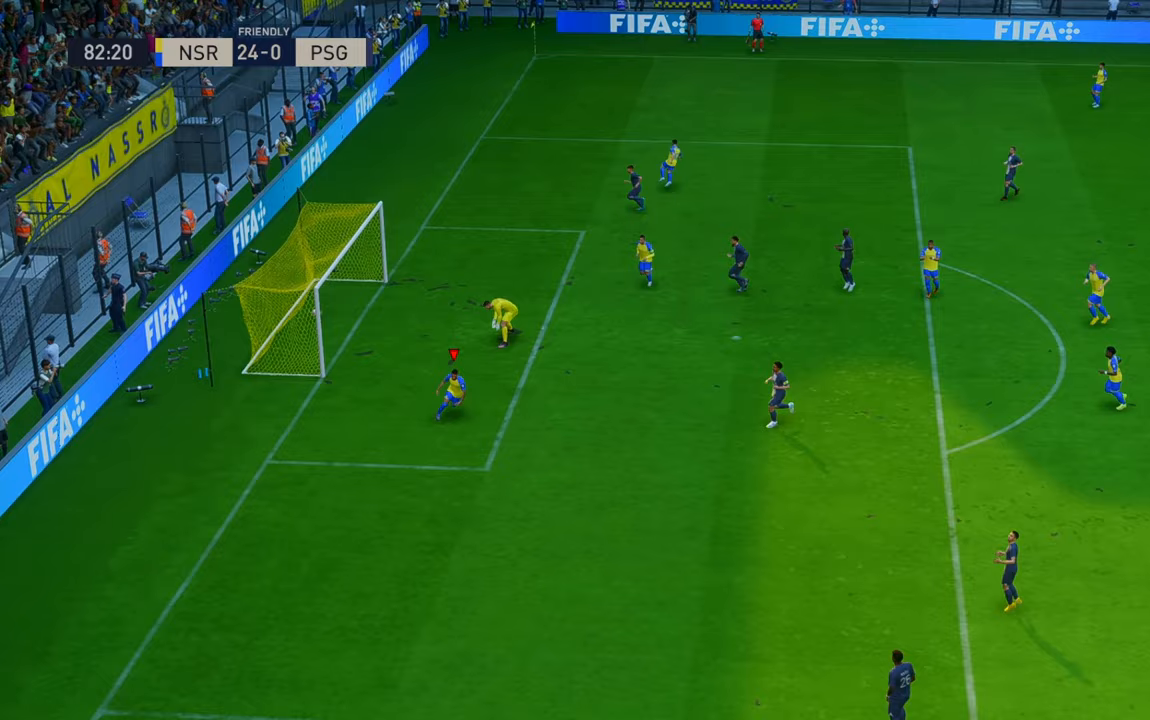
{"buttons": [], "left_stick": "down", "right_stick": "center", "events": []}
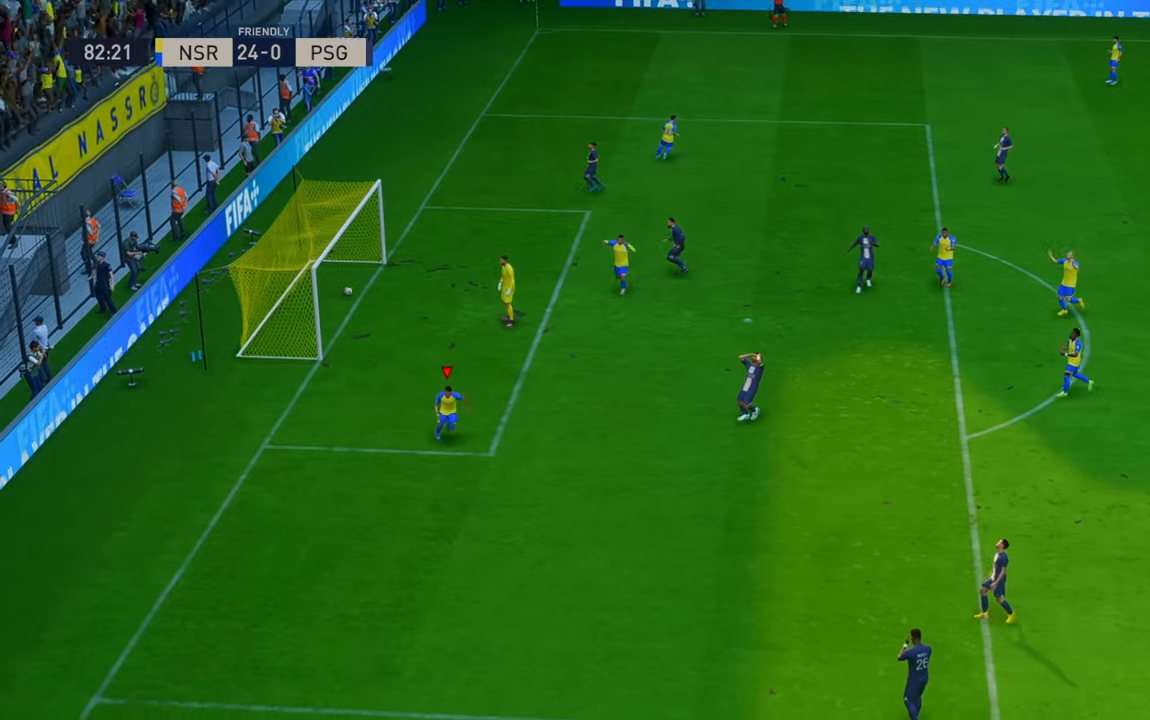
{"buttons": [], "left_stick": "down", "right_stick": "center", "events": []}
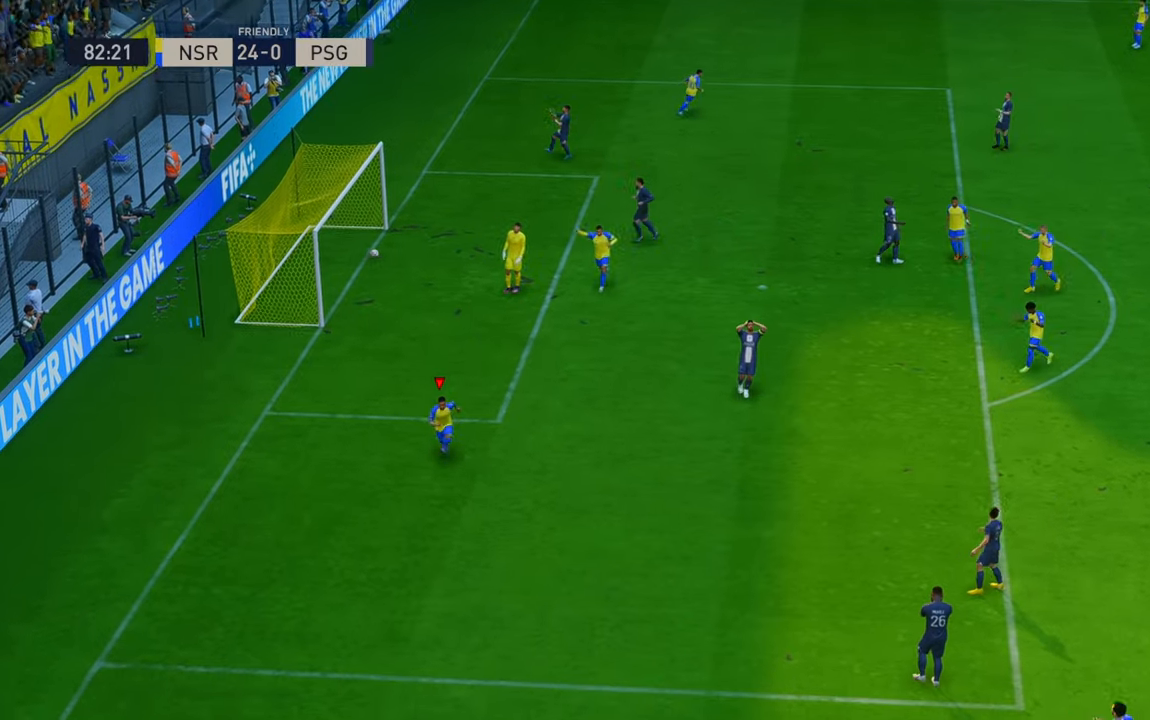
{"buttons": [], "left_stick": "down", "right_stick": "center", "events": []}
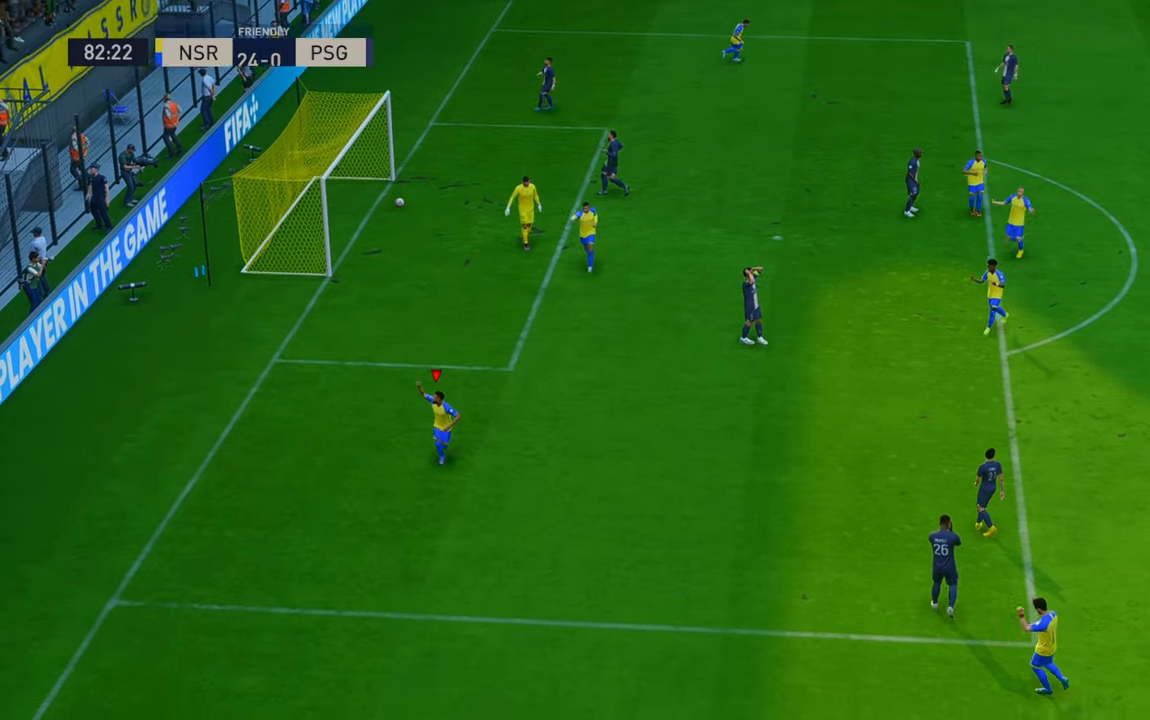
{"buttons": [], "left_stick": "center", "right_stick": "center", "events": [[283, "left_stick", "center"]]}